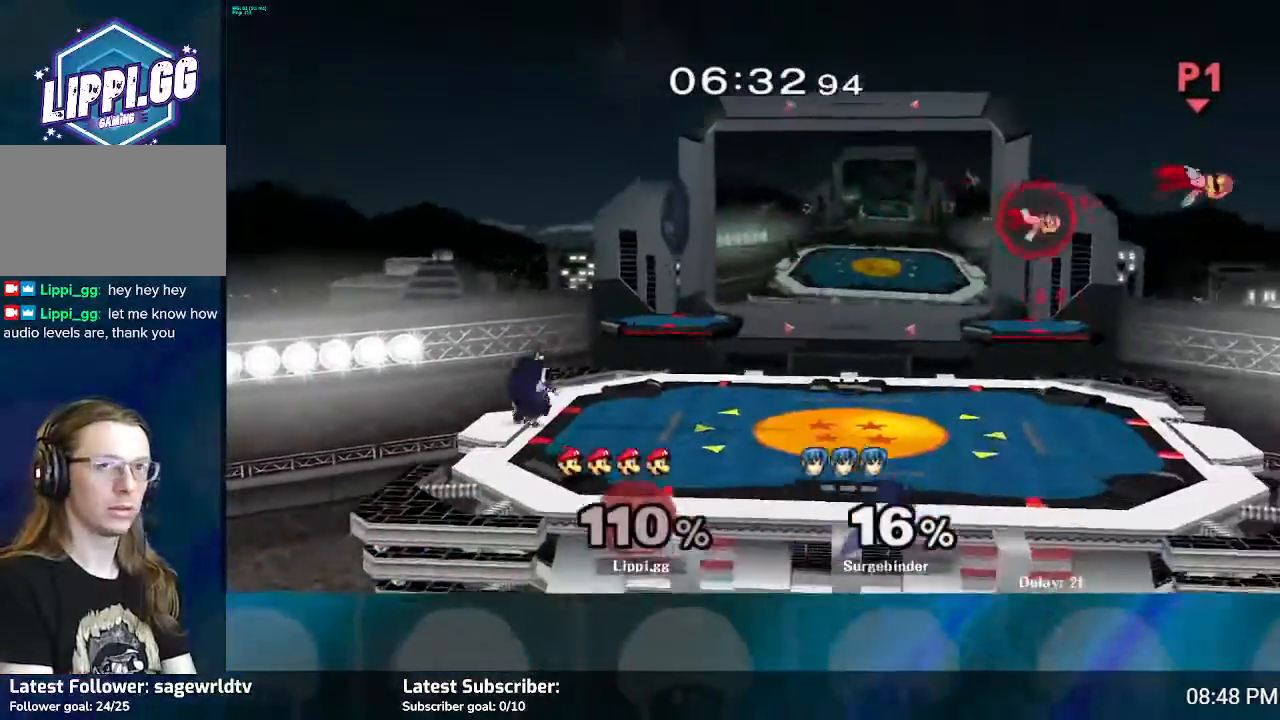
Gameplay with a controller (Nintendo layout); each line is a JSON object with the inputs held at the frame after it. "events" lists button and stick changes between this image and that frame as [ms after this image, input, new state], when the widget could be followed in between. Not read: L3 R3.
{"buttons": ["Y"], "left_stick": "left", "right_stick": "center", "events": [[467, "Y", "down"]]}
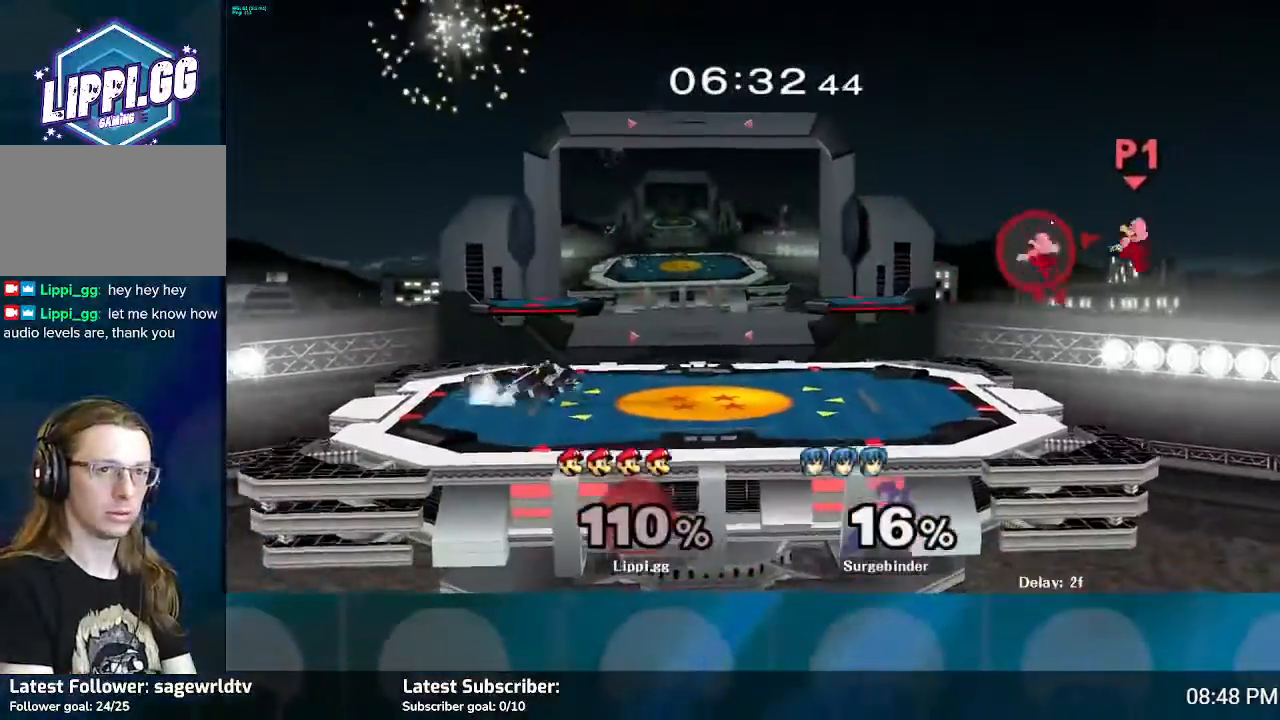
{"buttons": [], "left_stick": "center", "right_stick": "center", "events": [[34, "Y", "up"], [167, "Y", "down"], [234, "Y", "up"], [267, "Y", "down"], [401, "Y", "up"], [401, "left_stick", "up-left"], [501, "left_stick", "center"]]}
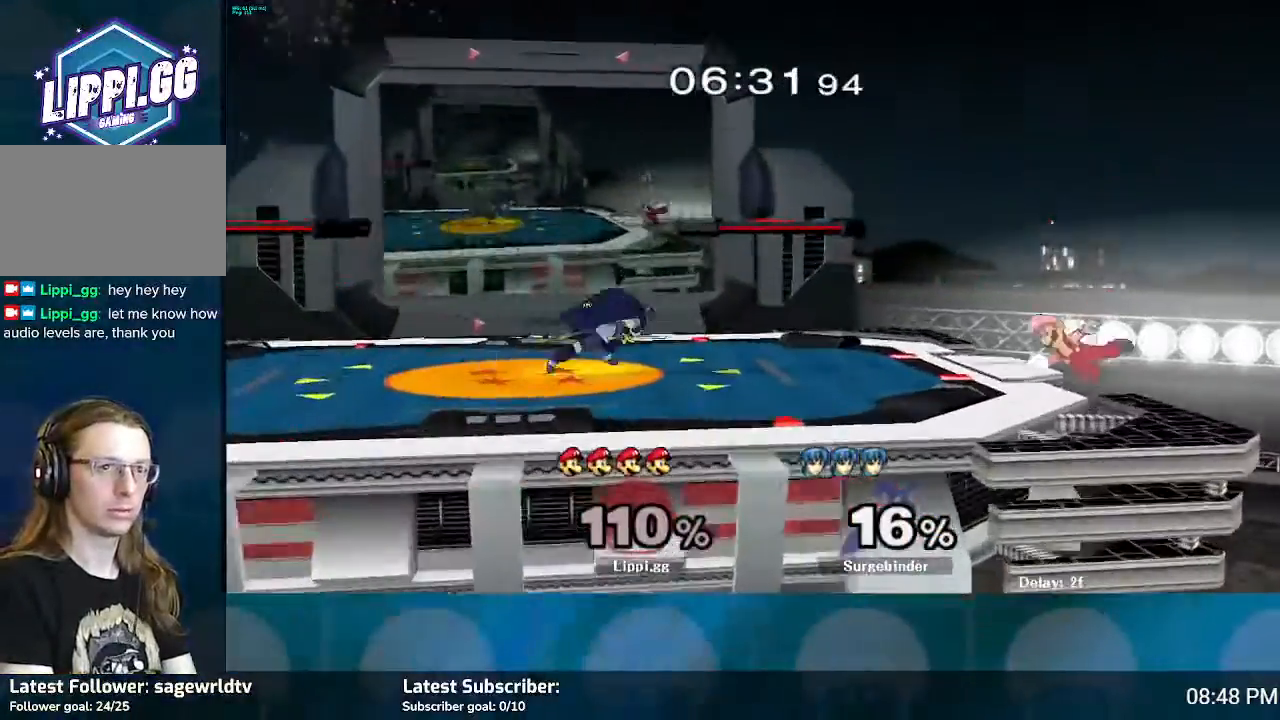
{"buttons": [], "left_stick": "up", "right_stick": "center", "events": [[100, "left_stick", "up-left"], [133, "B", "down"], [200, "left_stick", "up"], [300, "B", "up"], [334, "B", "down"], [400, "B", "up"]]}
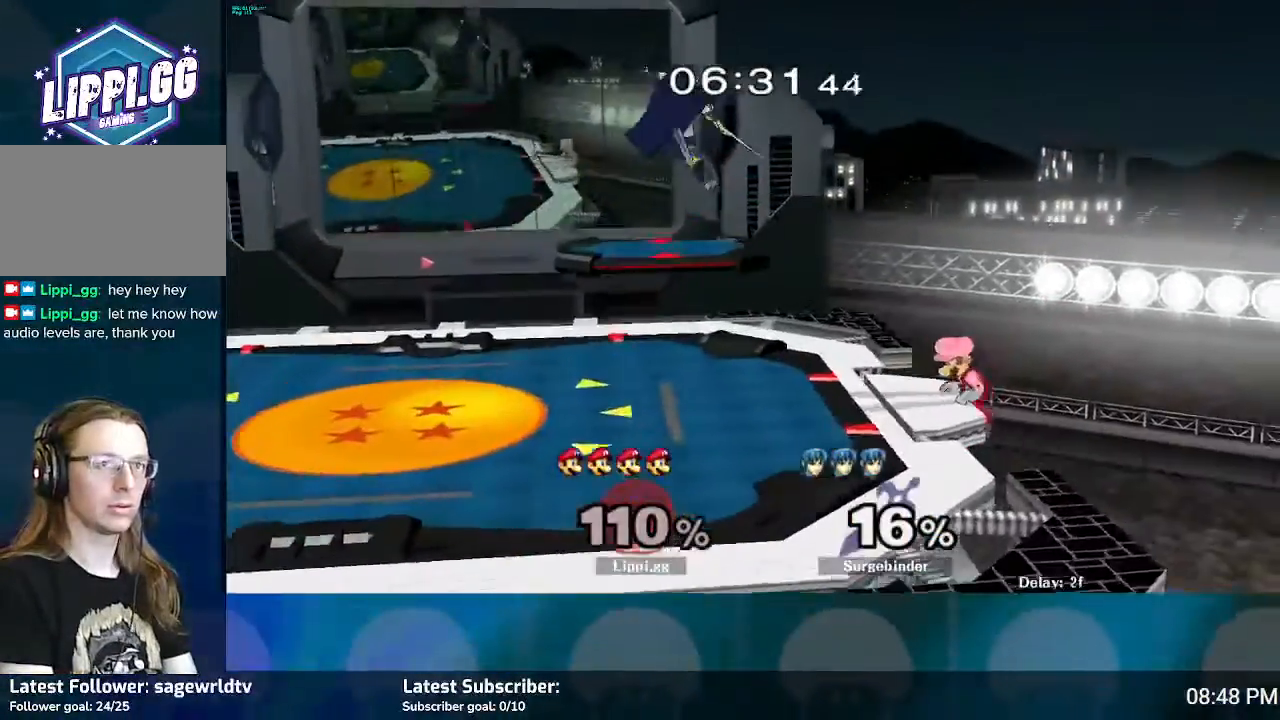
{"buttons": ["R1"], "left_stick": "up-right", "right_stick": "center", "events": [[100, "left_stick", "up-right"], [468, "R1", "down"]]}
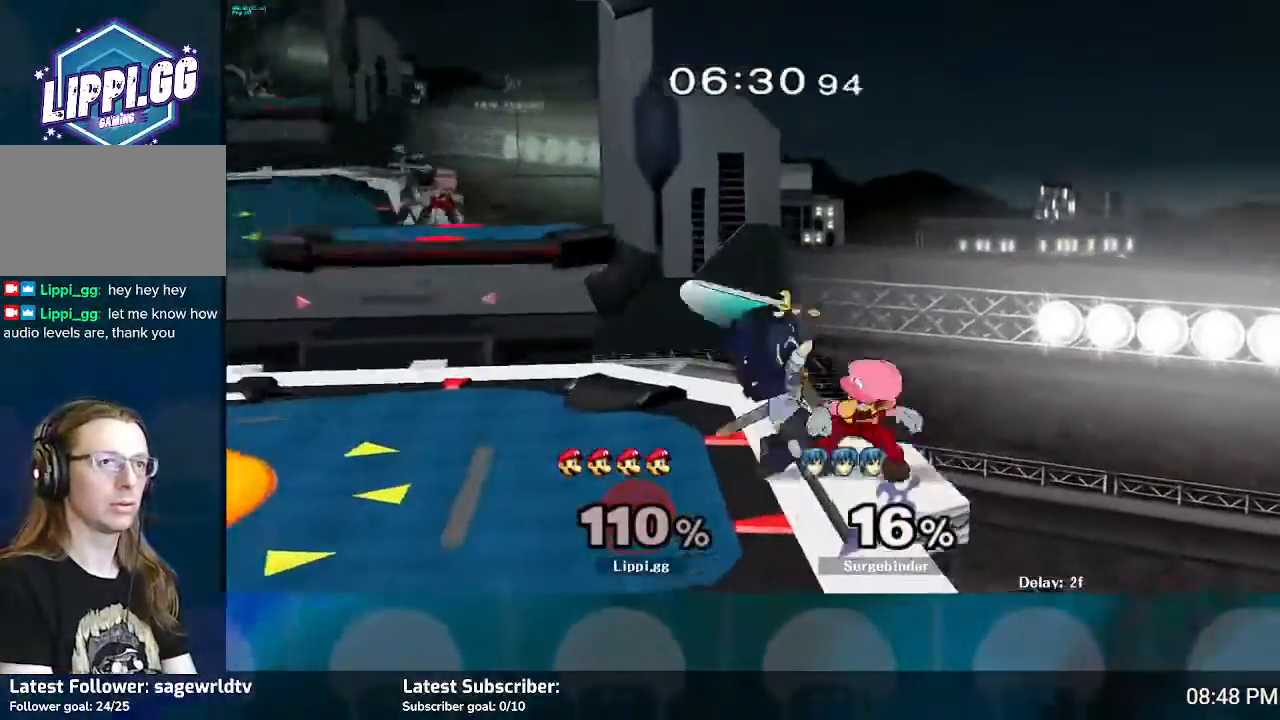
{"buttons": [], "left_stick": "center", "right_stick": "center", "events": [[67, "left_stick", "center"], [167, "A", "down"], [267, "A", "up"], [334, "A", "down"], [400, "A", "up"], [500, "R1", "up"]]}
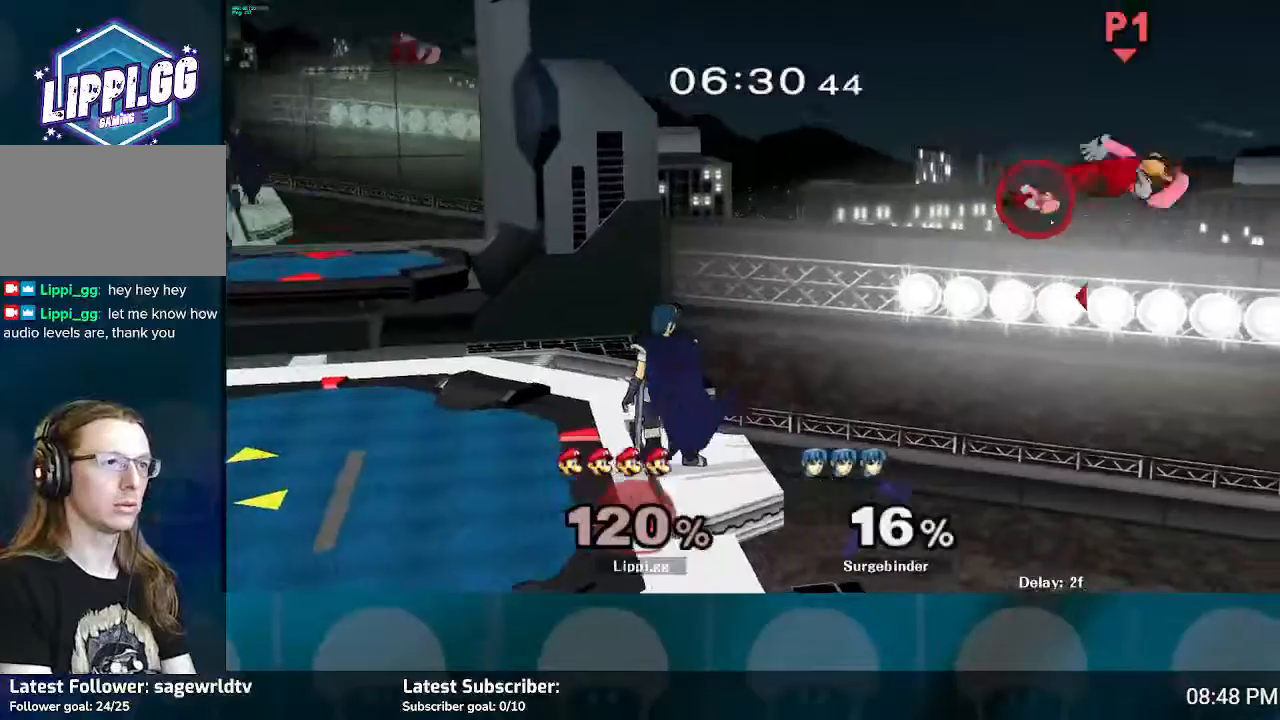
{"buttons": [], "left_stick": "left", "right_stick": "center", "events": [[67, "left_stick", "left"], [367, "Y", "down"], [468, "Y", "up"]]}
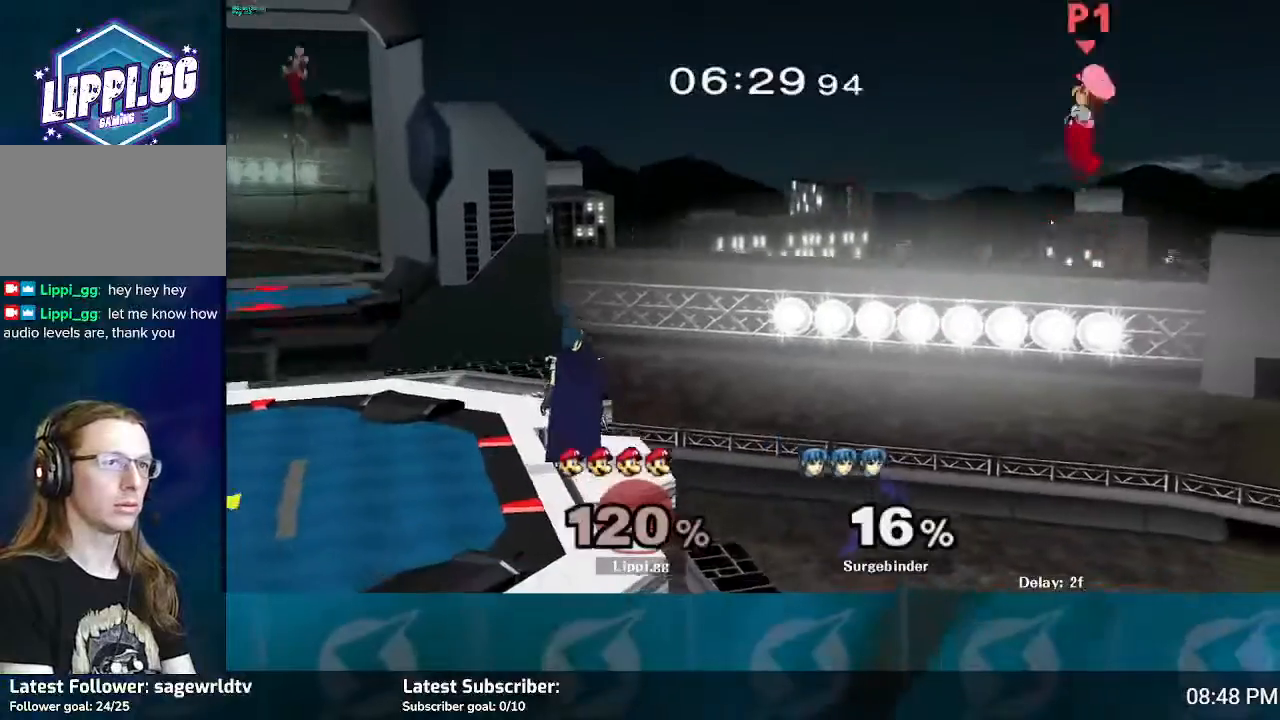
{"buttons": ["B"], "left_stick": "left", "right_stick": "center", "events": [[33, "Y", "down"], [267, "Y", "up"], [367, "B", "down"]]}
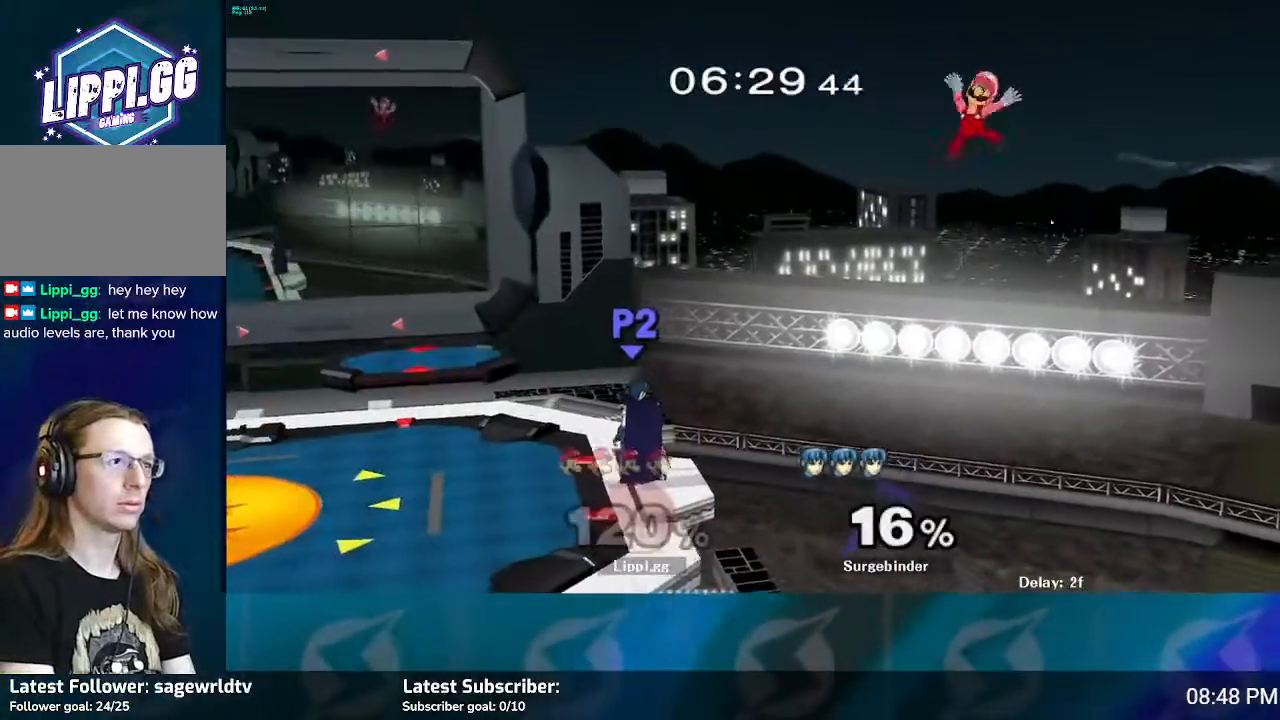
{"buttons": ["B"], "left_stick": "left", "right_stick": "center", "events": []}
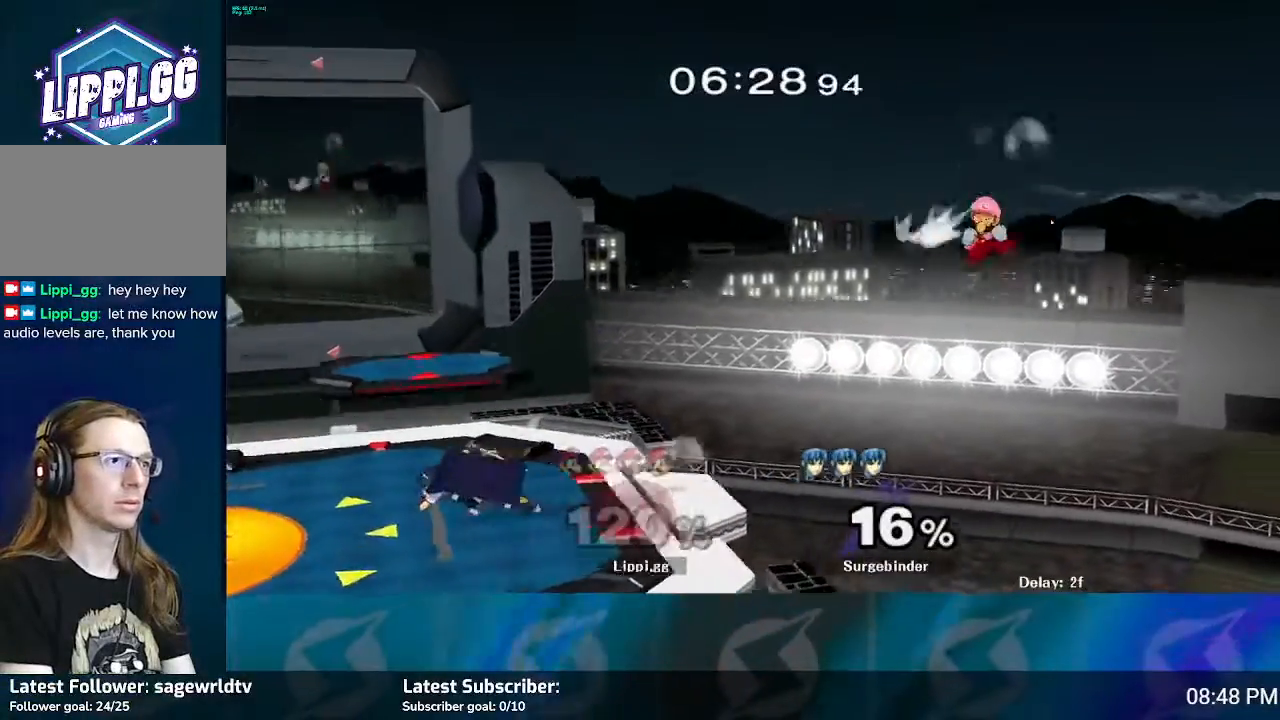
{"buttons": [], "left_stick": "left", "right_stick": "center", "events": [[400, "B", "up"]]}
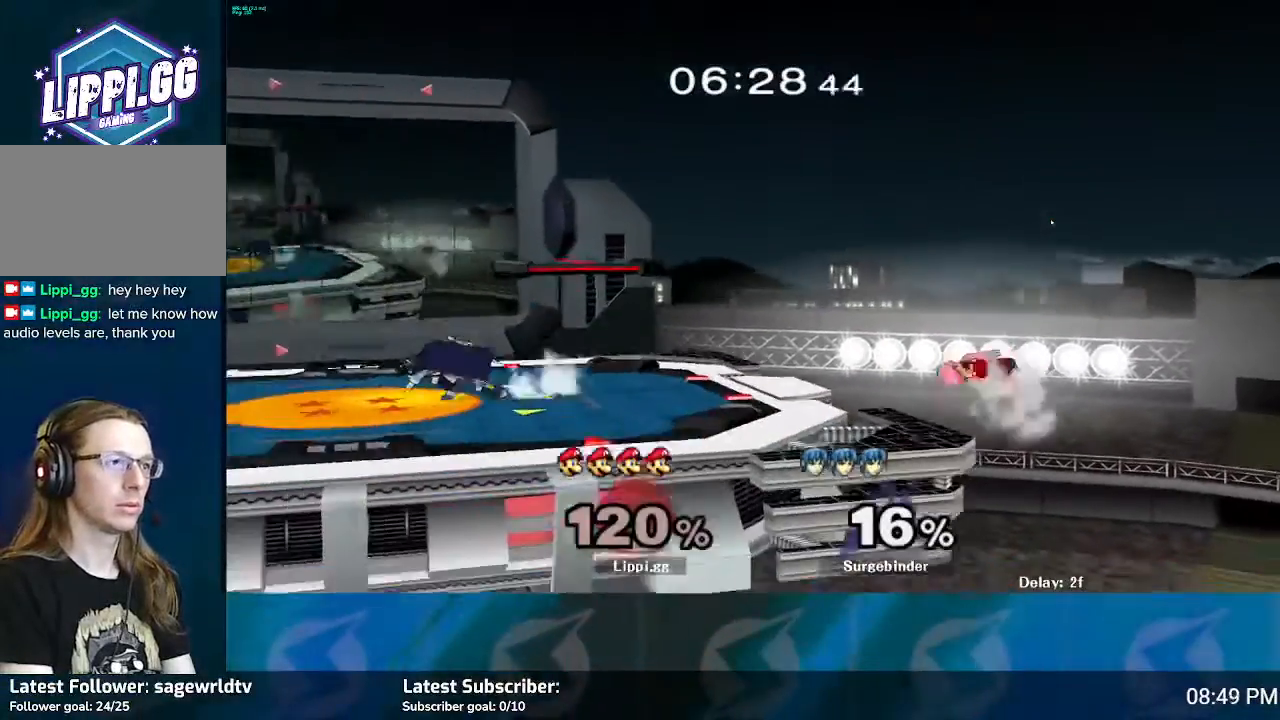
{"buttons": [], "left_stick": "center", "right_stick": "center", "events": [[434, "left_stick", "center"]]}
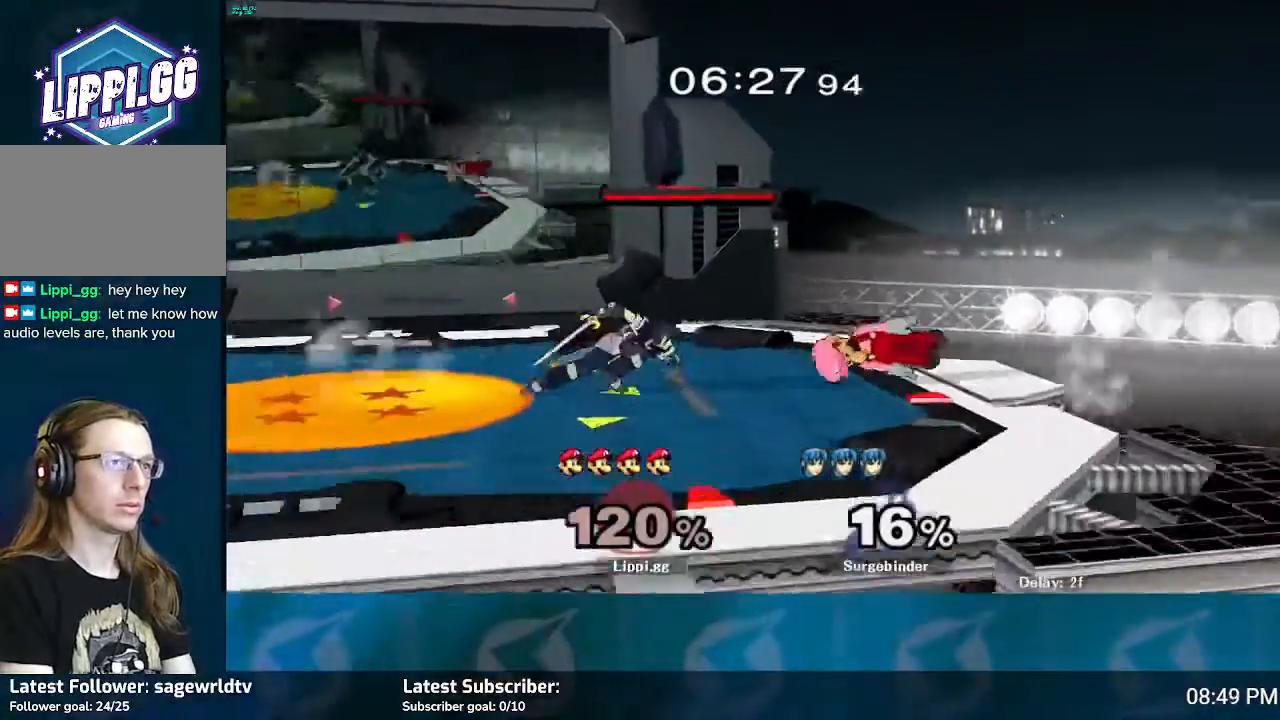
{"buttons": ["A", "R1"], "left_stick": "left", "right_stick": "center", "events": [[200, "R1", "down"], [434, "left_stick", "left"], [500, "A", "down"]]}
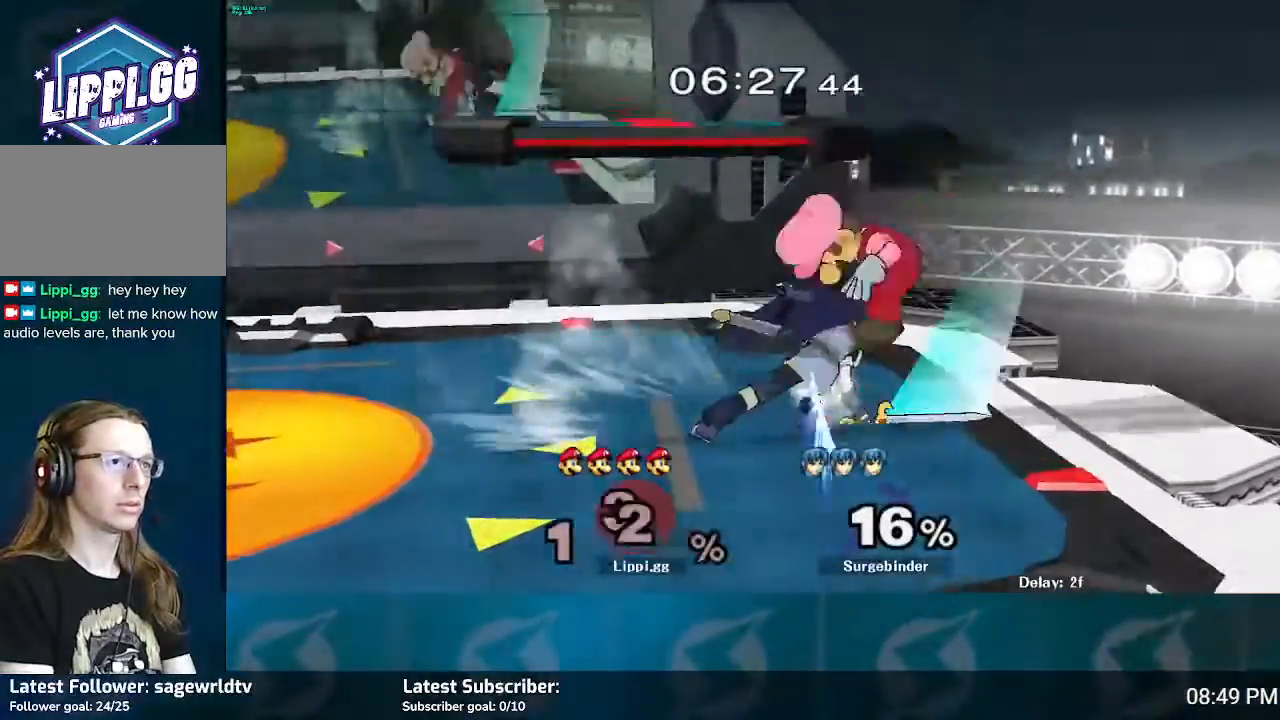
{"buttons": [], "left_stick": "left", "right_stick": "center", "events": [[100, "A", "up"], [134, "left_stick", "center"], [367, "R1", "up"], [367, "left_stick", "left"]]}
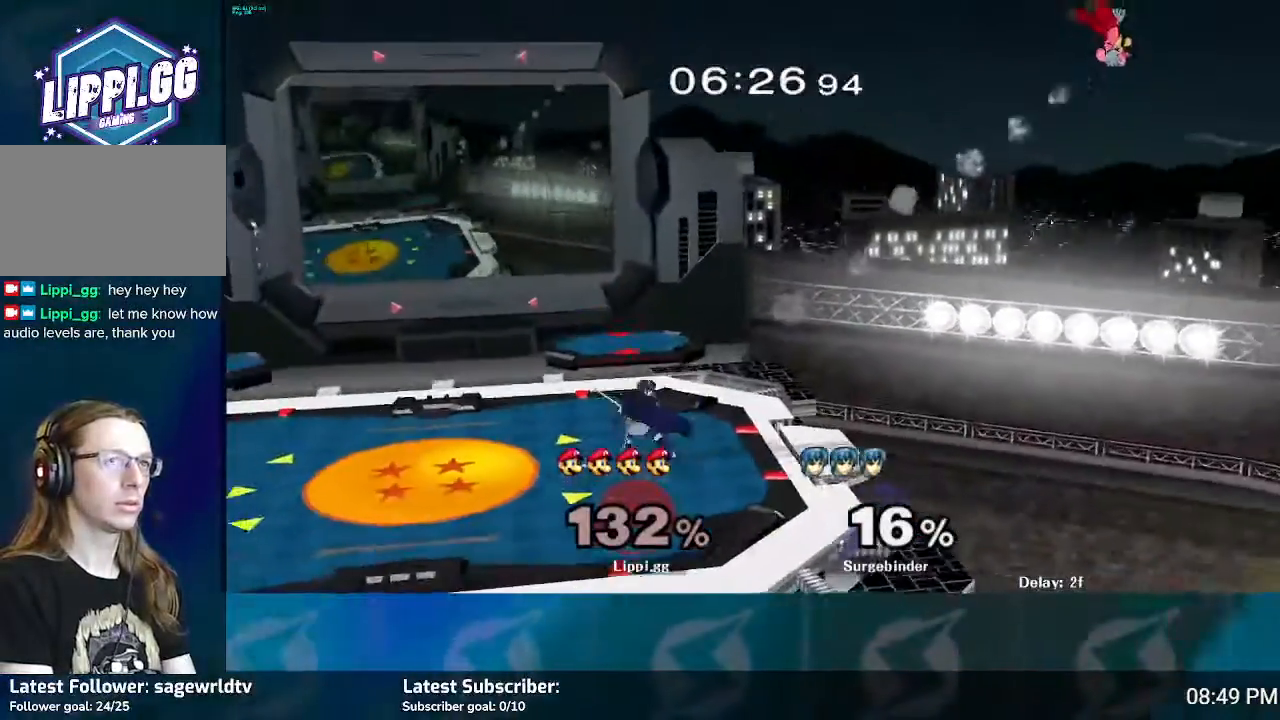
{"buttons": ["Y"], "left_stick": "left", "right_stick": "center", "events": [[167, "Y", "down"], [233, "Y", "up"], [334, "Y", "down"], [367, "Y", "up"], [467, "Y", "down"]]}
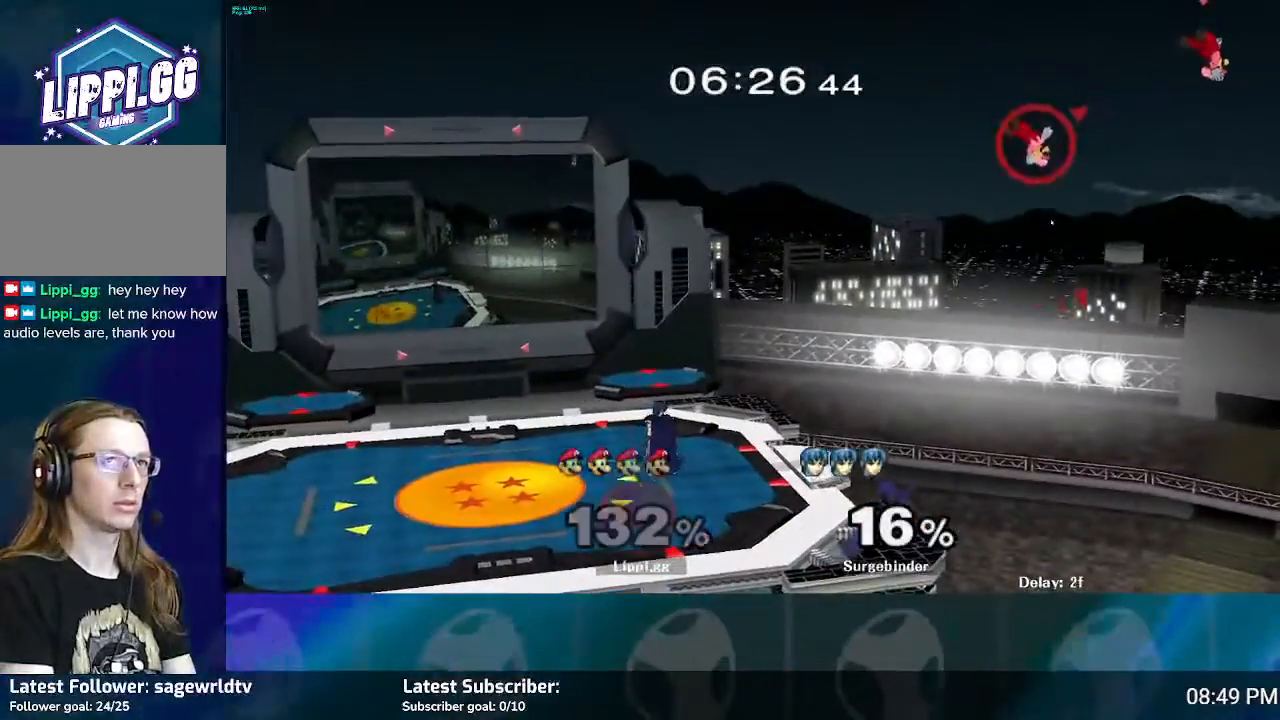
{"buttons": [], "left_stick": "left", "right_stick": "center", "events": [[34, "Y", "up"], [100, "Y", "down"], [201, "Y", "up"], [267, "Y", "down"], [334, "Y", "up"], [434, "Y", "down"], [501, "Y", "up"]]}
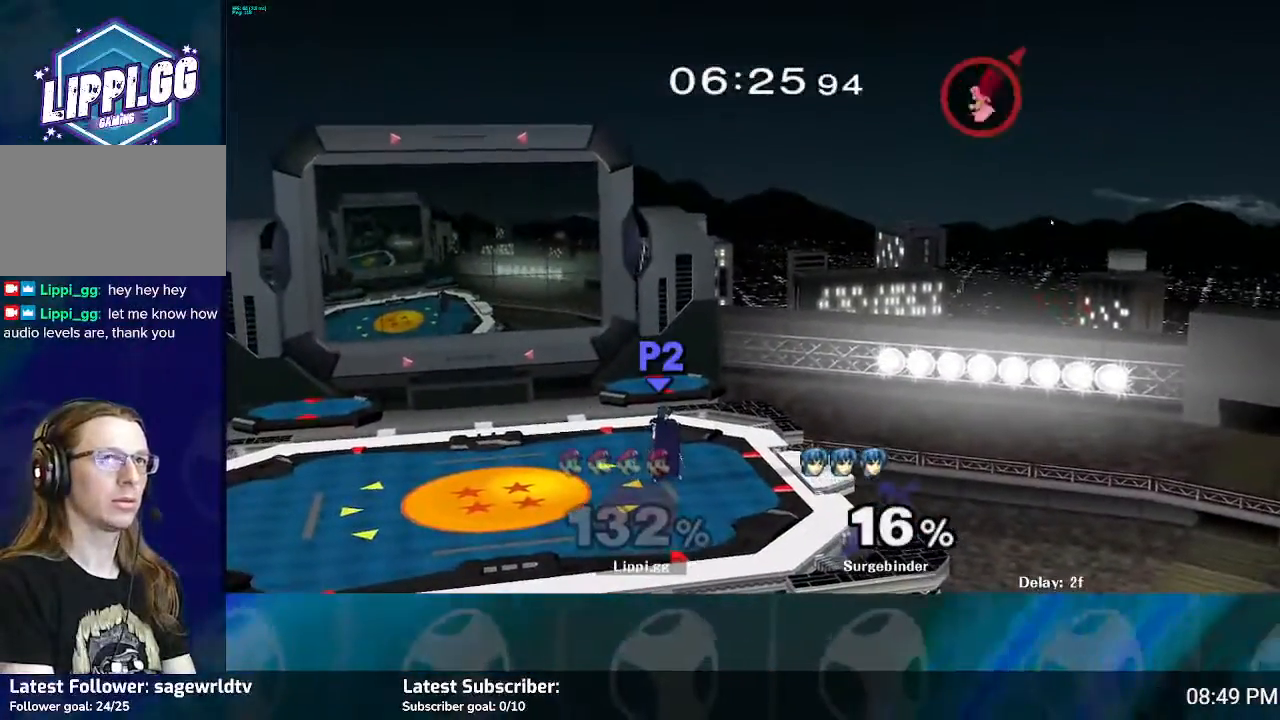
{"buttons": ["B"], "left_stick": "left", "right_stick": "center", "events": [[133, "B", "down"]]}
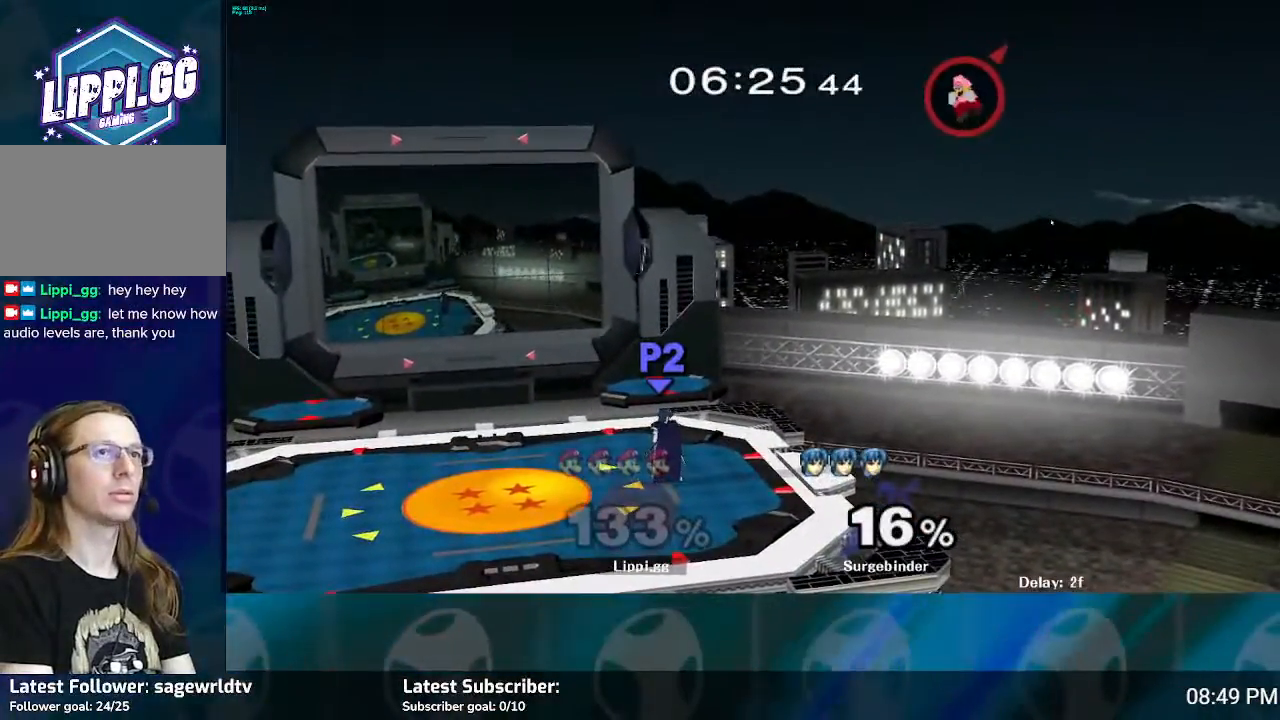
{"buttons": [], "left_stick": "left", "right_stick": "center", "events": [[468, "B", "up"]]}
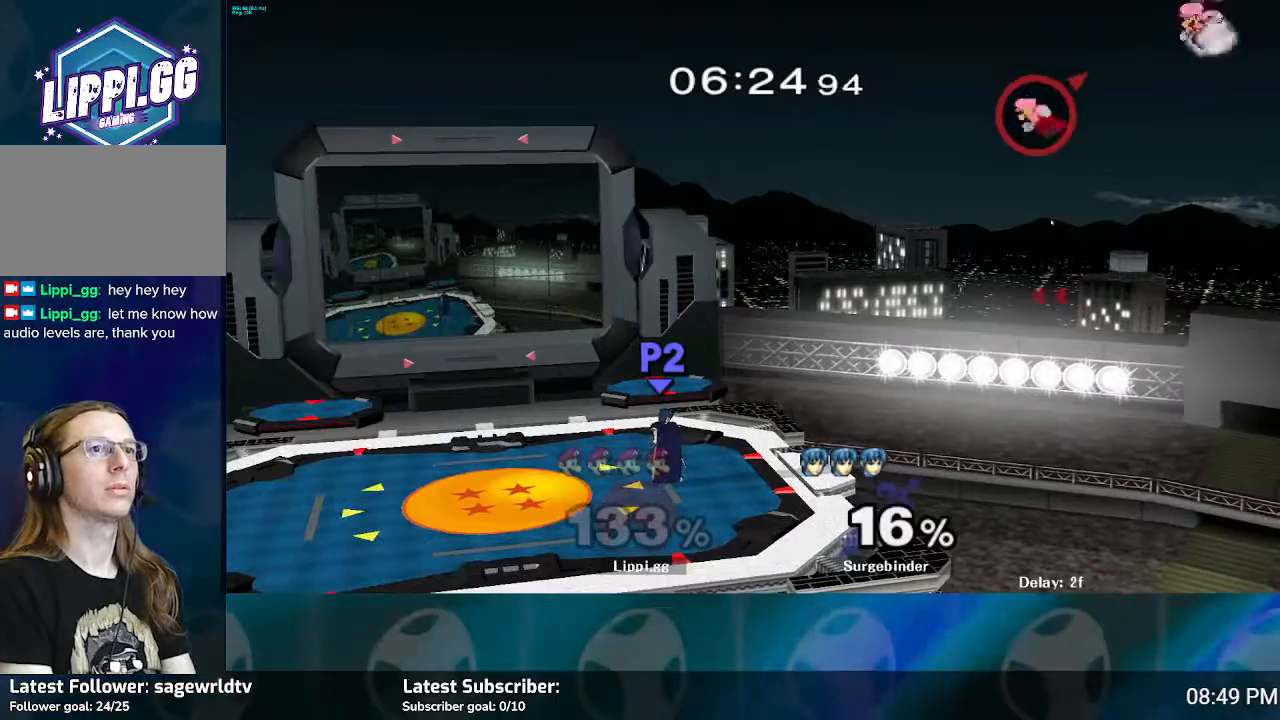
{"buttons": [], "left_stick": "left", "right_stick": "center", "events": []}
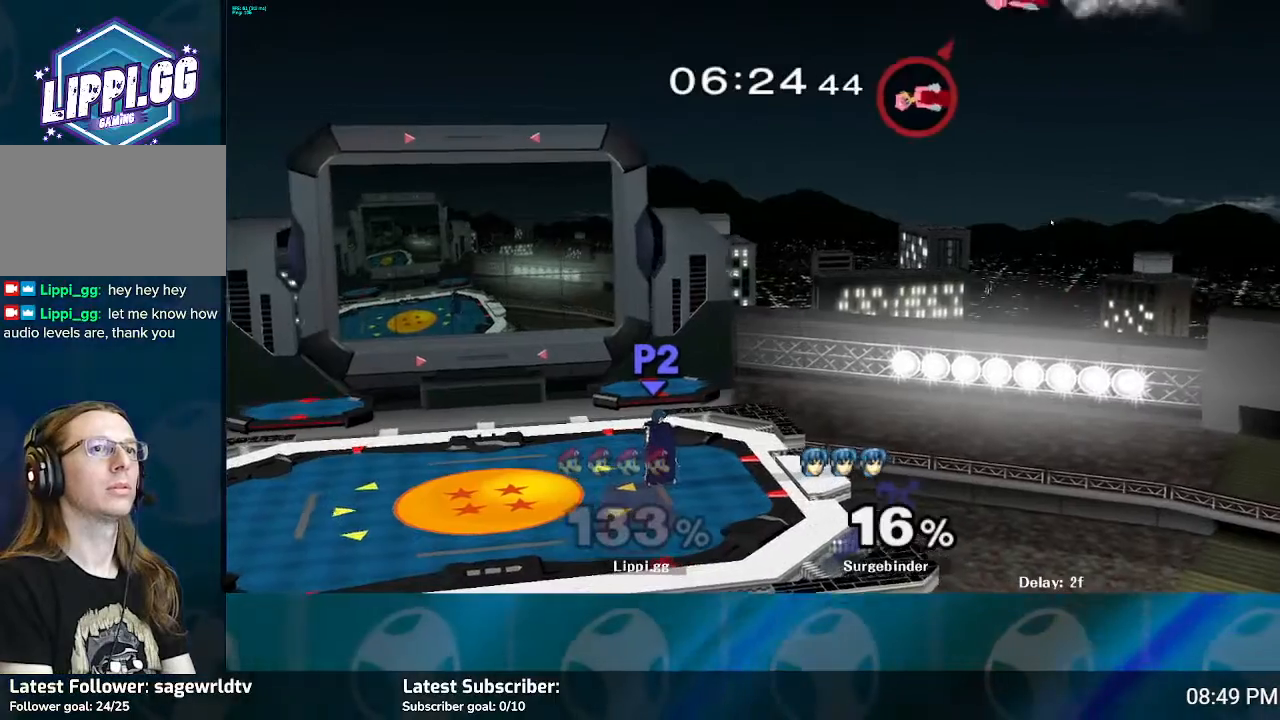
{"buttons": ["B"], "left_stick": "left", "right_stick": "center", "events": [[267, "B", "down"], [401, "B", "up"], [501, "B", "down"]]}
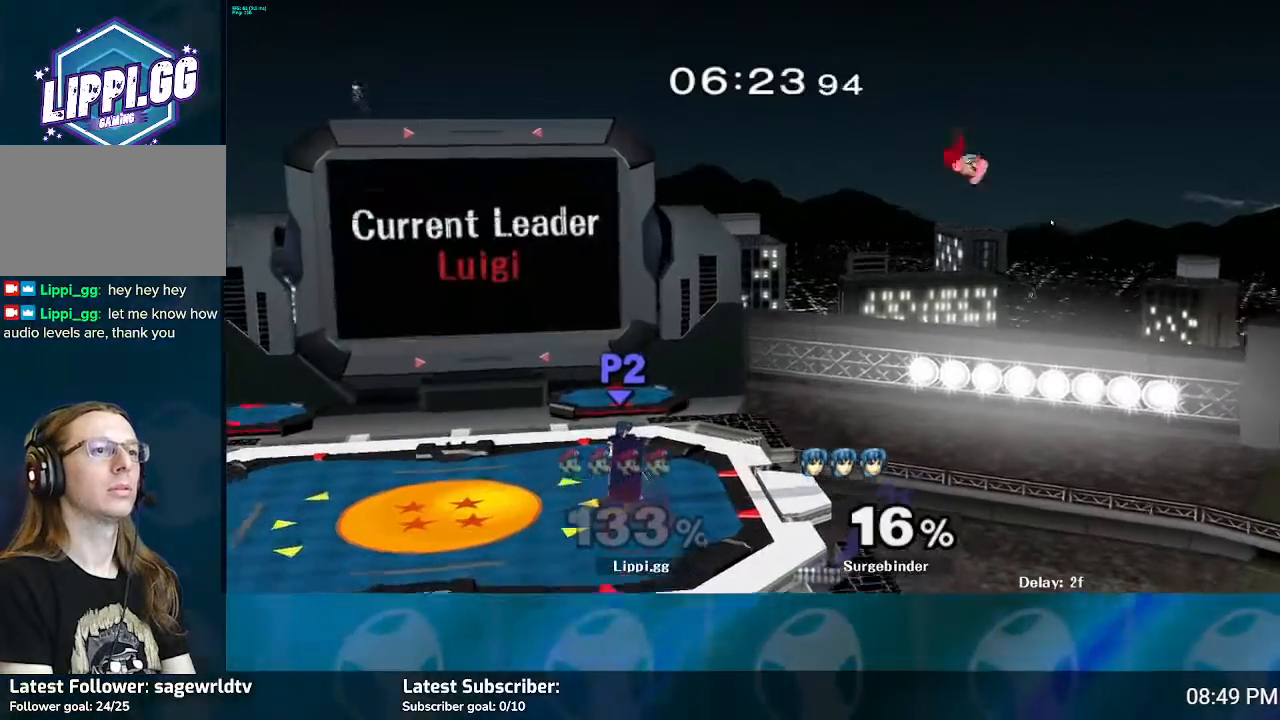
{"buttons": ["B"], "left_stick": "left", "right_stick": "center", "events": [[33, "B", "up"], [100, "B", "down"], [200, "B", "up"], [267, "B", "down"]]}
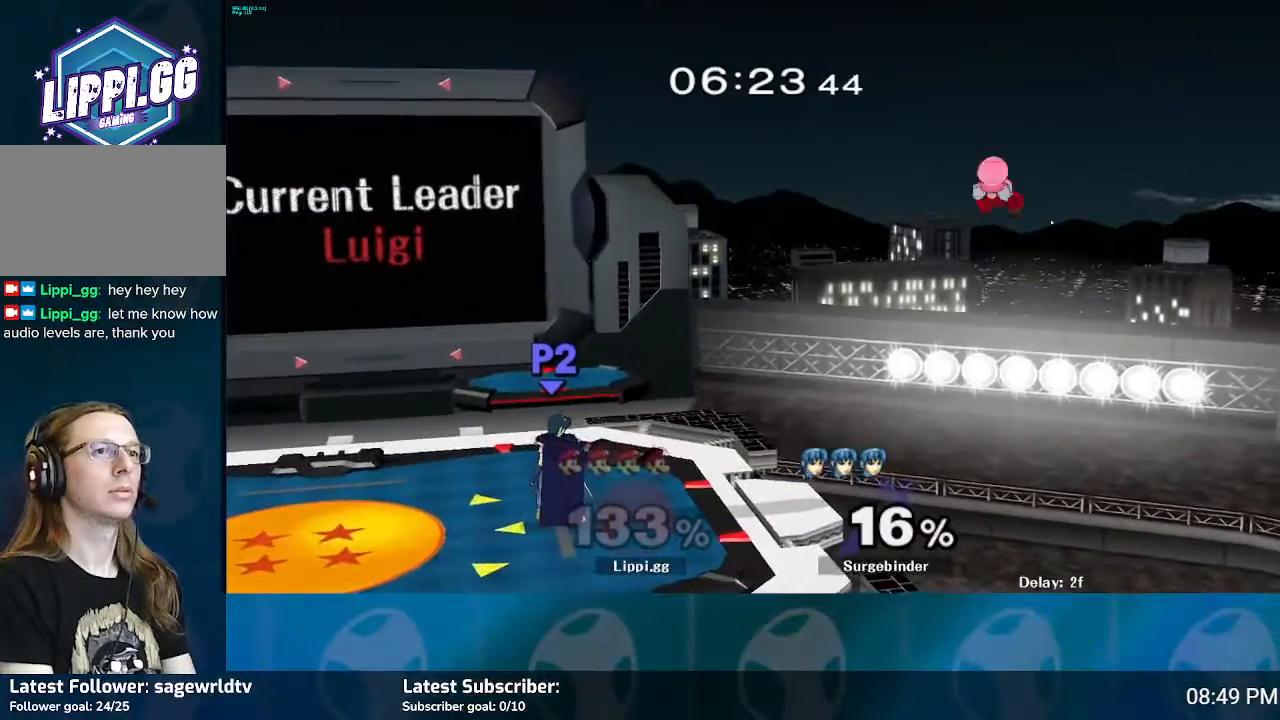
{"buttons": ["B"], "left_stick": "left", "right_stick": "center", "events": []}
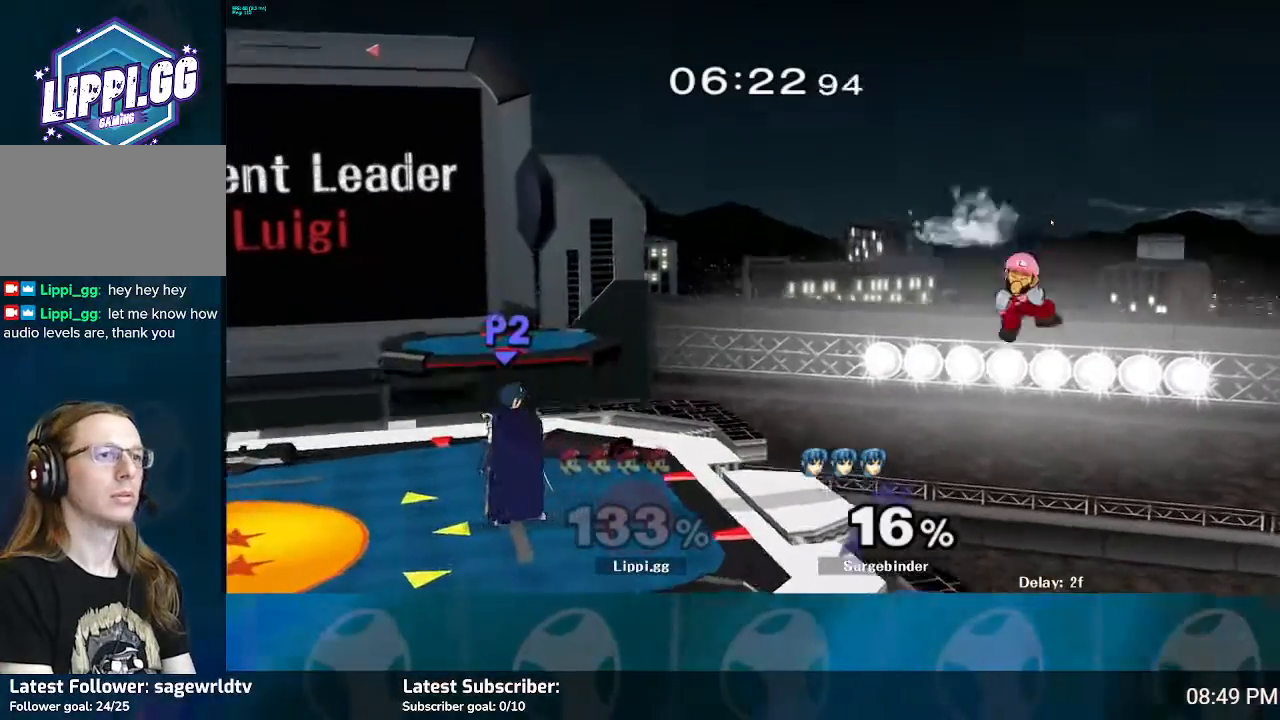
{"buttons": [], "left_stick": "left", "right_stick": "center", "events": [[434, "B", "up"]]}
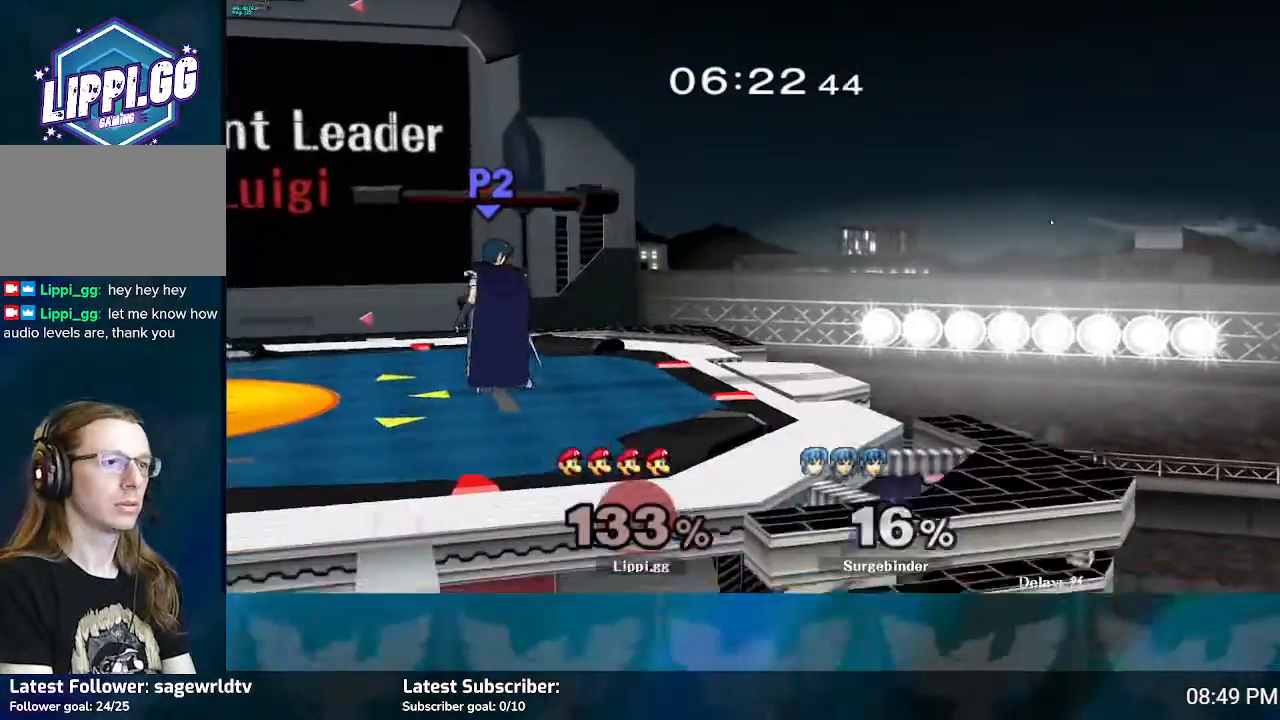
{"buttons": [], "left_stick": "left", "right_stick": "center", "events": []}
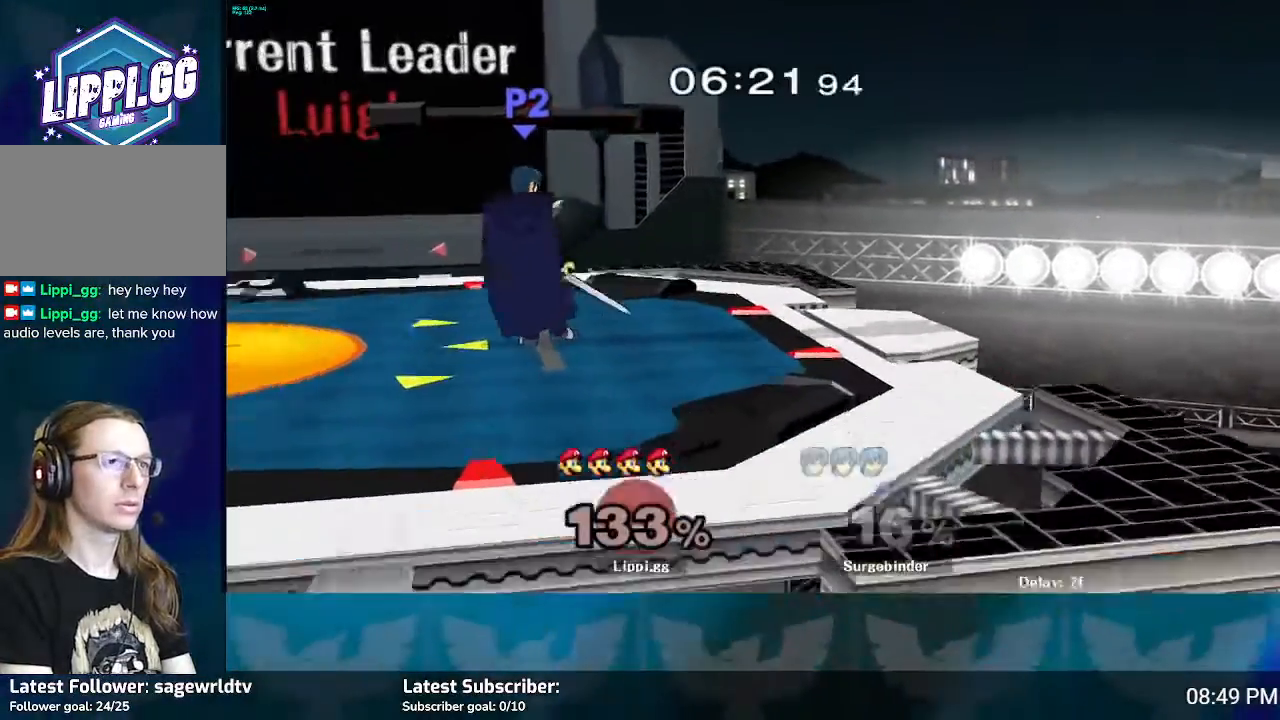
{"buttons": [], "left_stick": "up", "right_stick": "center", "events": [[33, "left_stick", "up"], [100, "B", "down"], [200, "B", "up"], [267, "B", "down"], [334, "B", "up"], [400, "B", "down"], [467, "B", "up"]]}
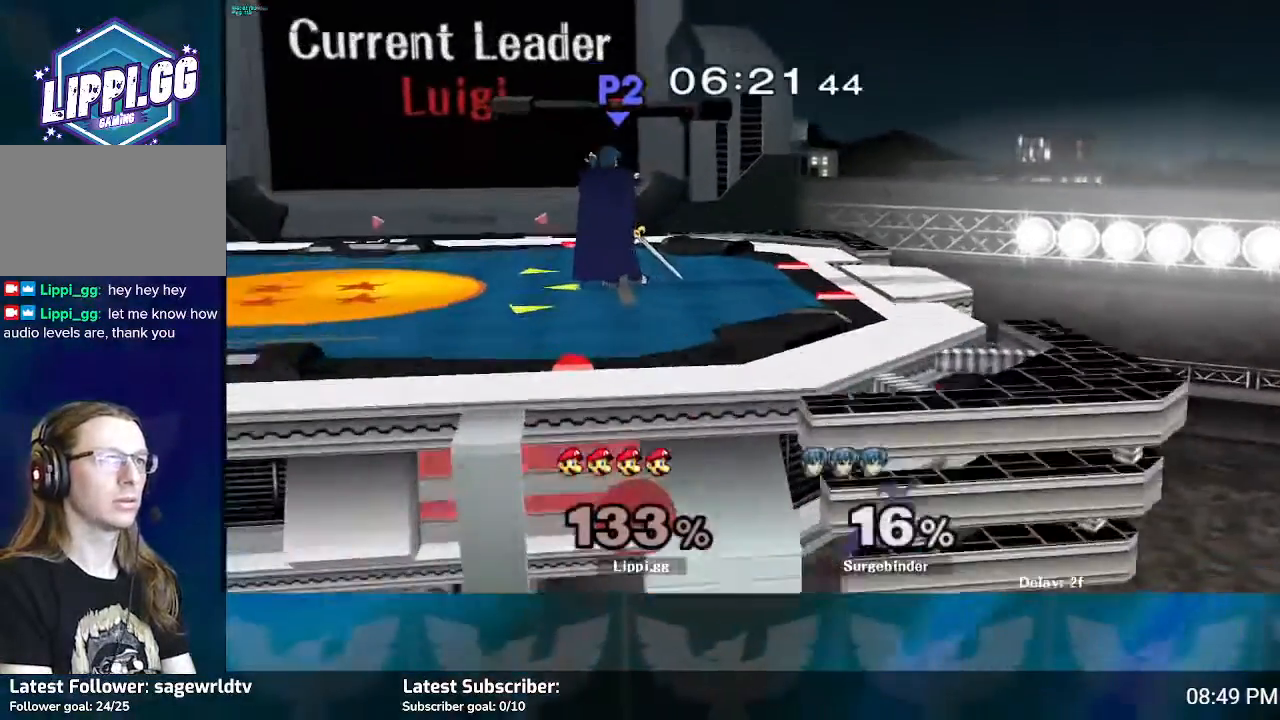
{"buttons": [], "left_stick": "center", "right_stick": "center", "events": [[34, "B", "down"], [134, "B", "up"], [468, "left_stick", "center"]]}
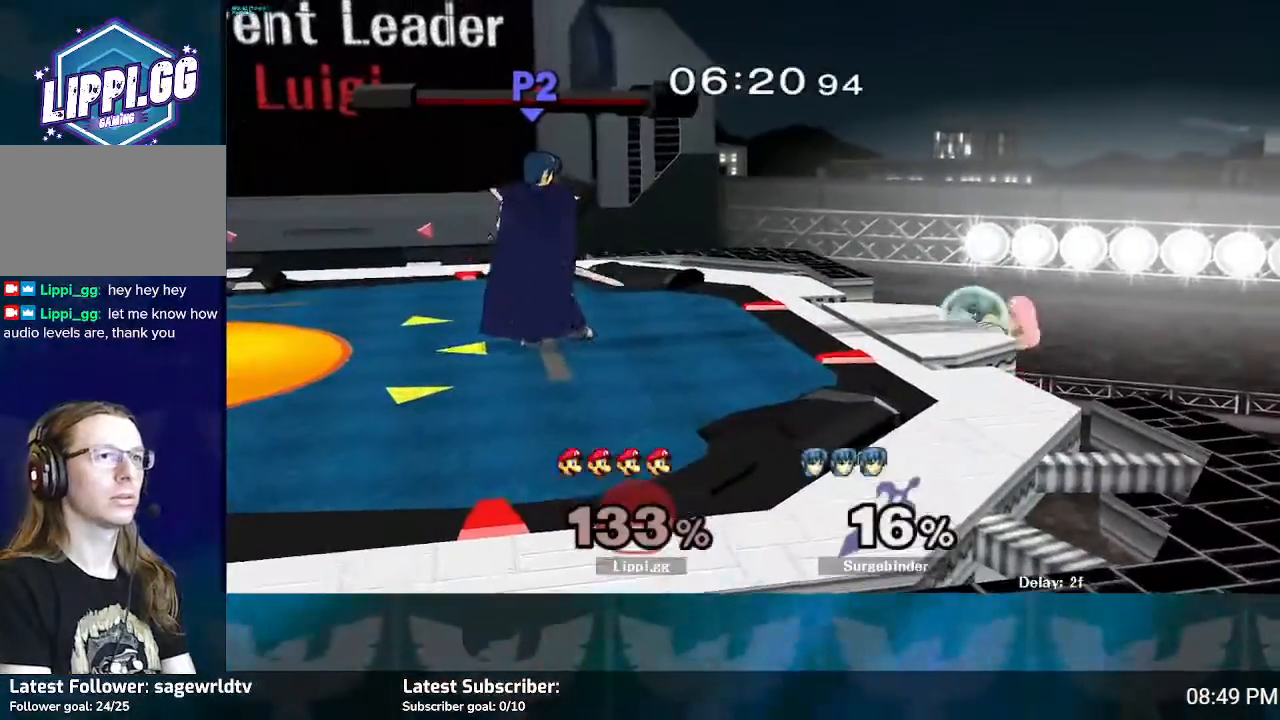
{"buttons": ["Y"], "left_stick": "right", "right_stick": "center", "events": [[133, "Y", "down"], [233, "Y", "up"], [334, "Y", "down"], [400, "Y", "up"], [467, "Y", "down"], [467, "left_stick", "right"]]}
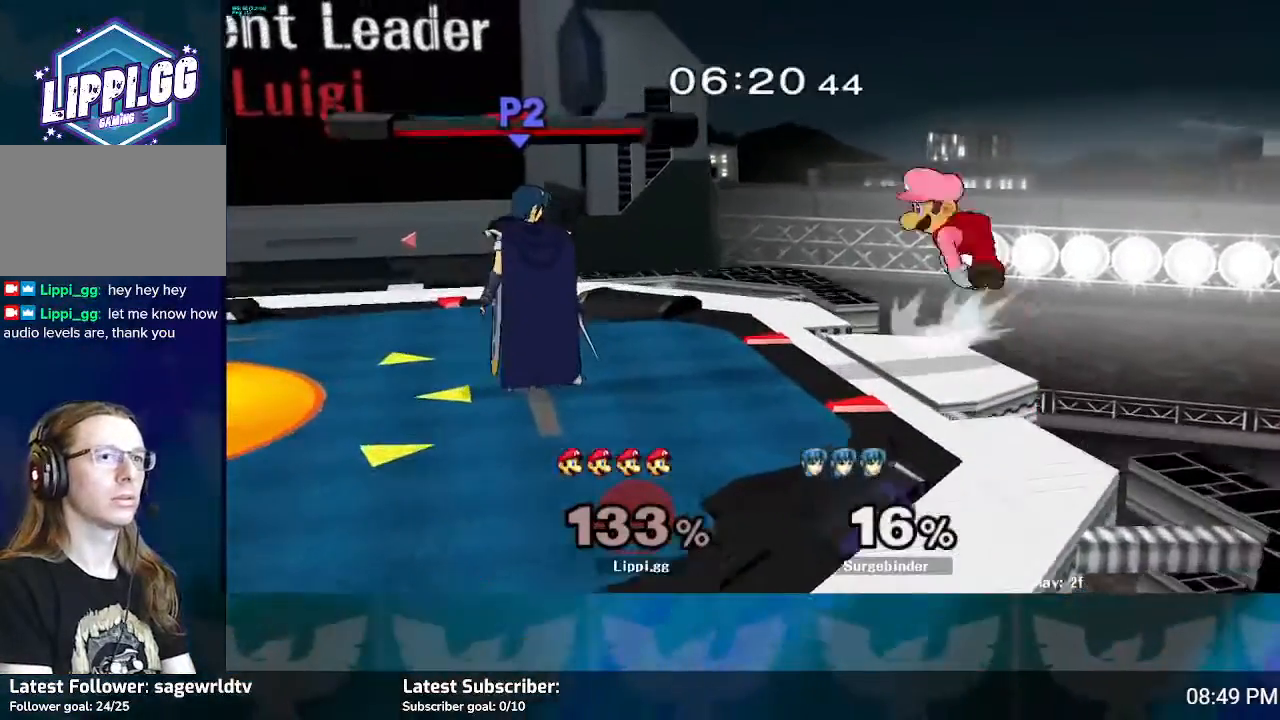
{"buttons": [], "left_stick": "right", "right_stick": "center", "events": [[100, "Y", "up"], [134, "Y", "down"], [267, "Y", "up"]]}
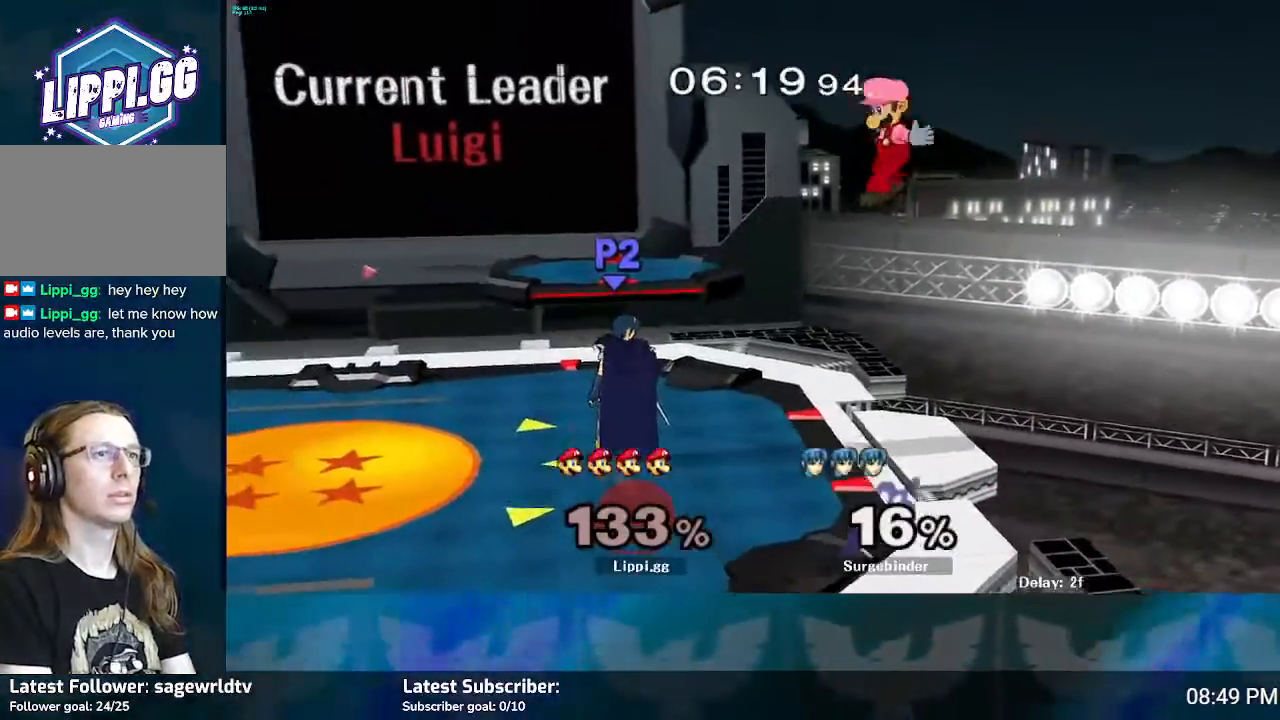
{"buttons": ["B"], "left_stick": "left", "right_stick": "center", "events": [[33, "left_stick", "down-left"], [67, "B", "down"], [133, "left_stick", "down"], [267, "left_stick", "down-left"], [367, "left_stick", "left"]]}
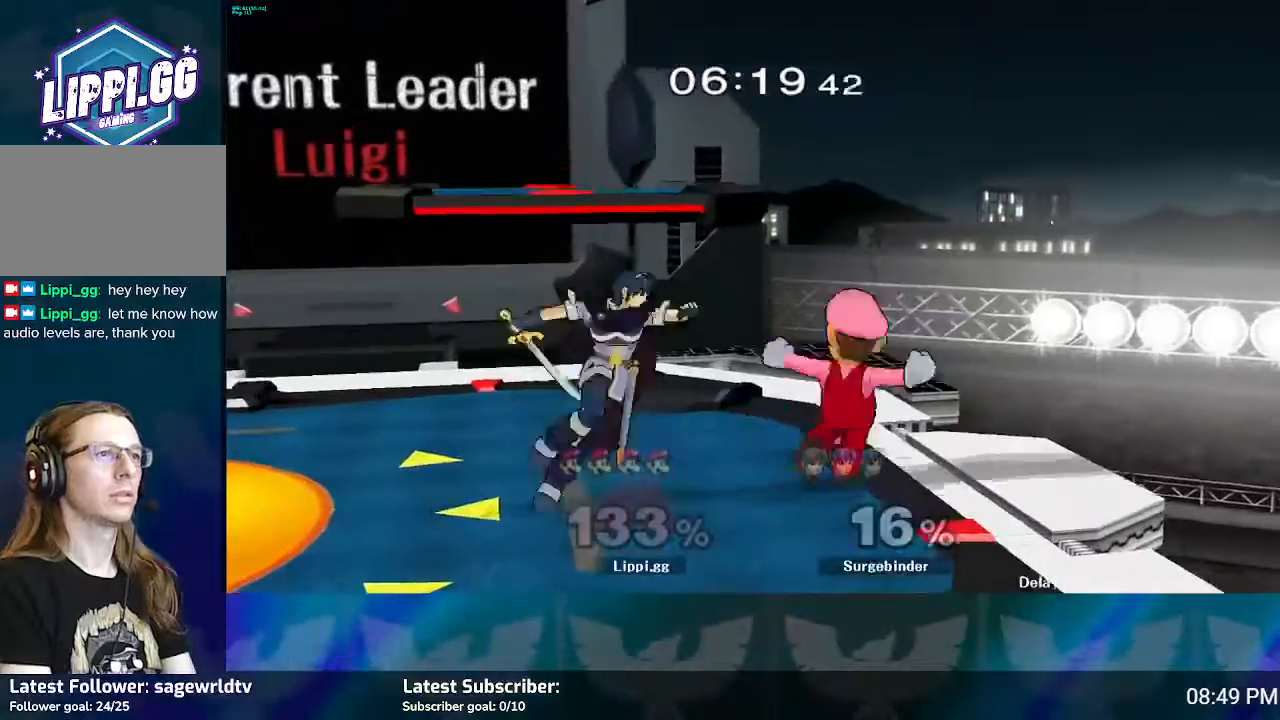
{"buttons": [], "left_stick": "left", "right_stick": "center", "events": [[468, "B", "up"]]}
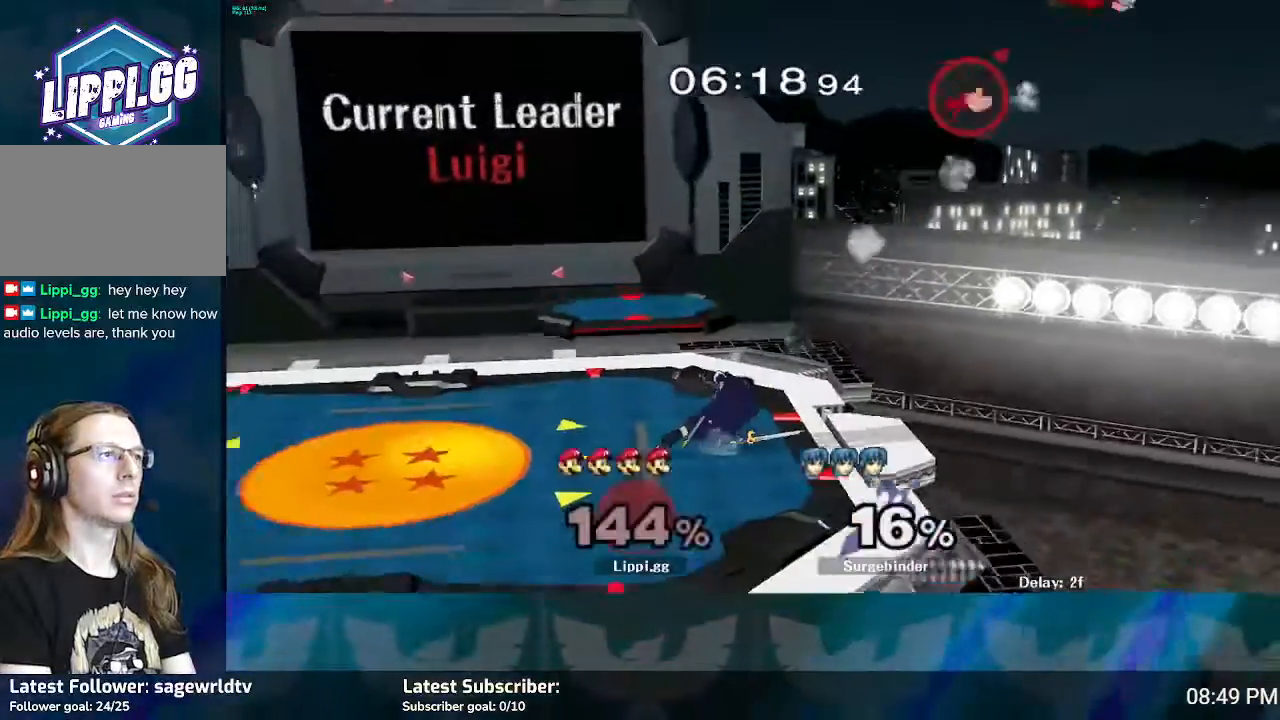
{"buttons": [], "left_stick": "left", "right_stick": "center", "events": [[33, "left_stick", "center"], [167, "left_stick", "left"], [367, "Y", "down"], [467, "Y", "up"]]}
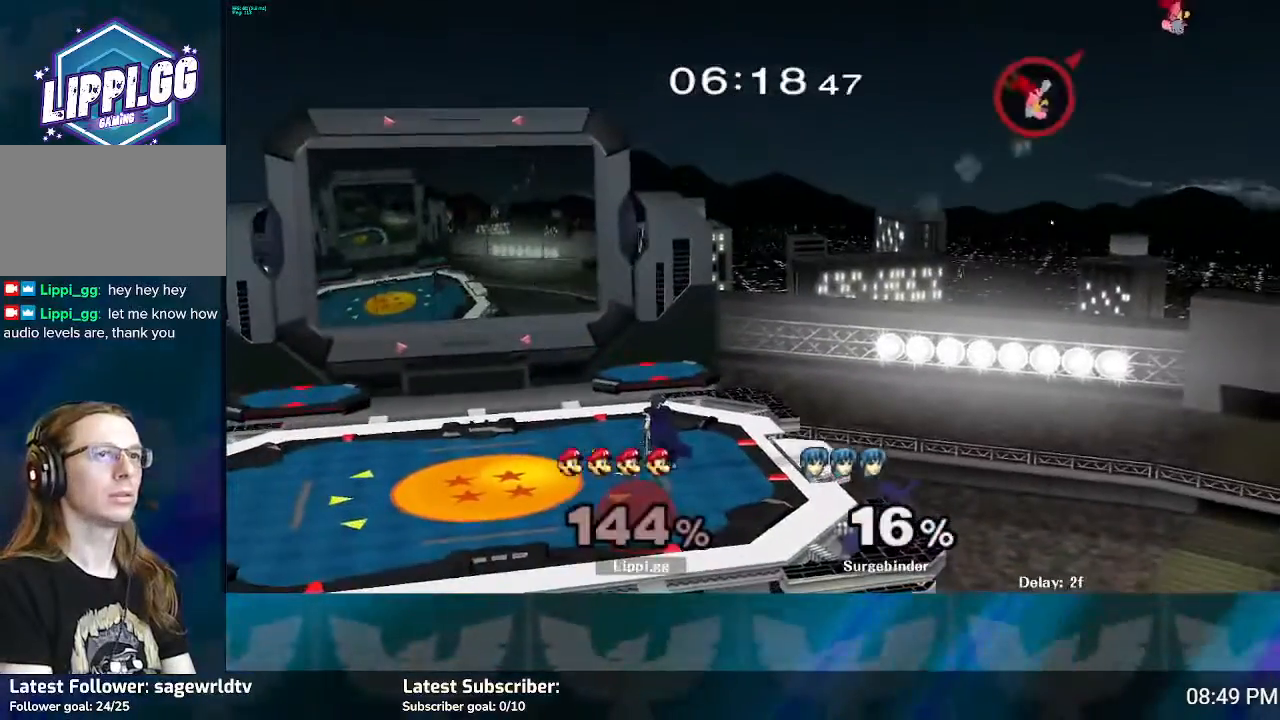
{"buttons": [], "left_stick": "left", "right_stick": "center", "events": [[67, "Y", "down"], [167, "Y", "up"], [234, "Y", "down"], [300, "Y", "up"], [400, "Y", "down"], [467, "Y", "up"]]}
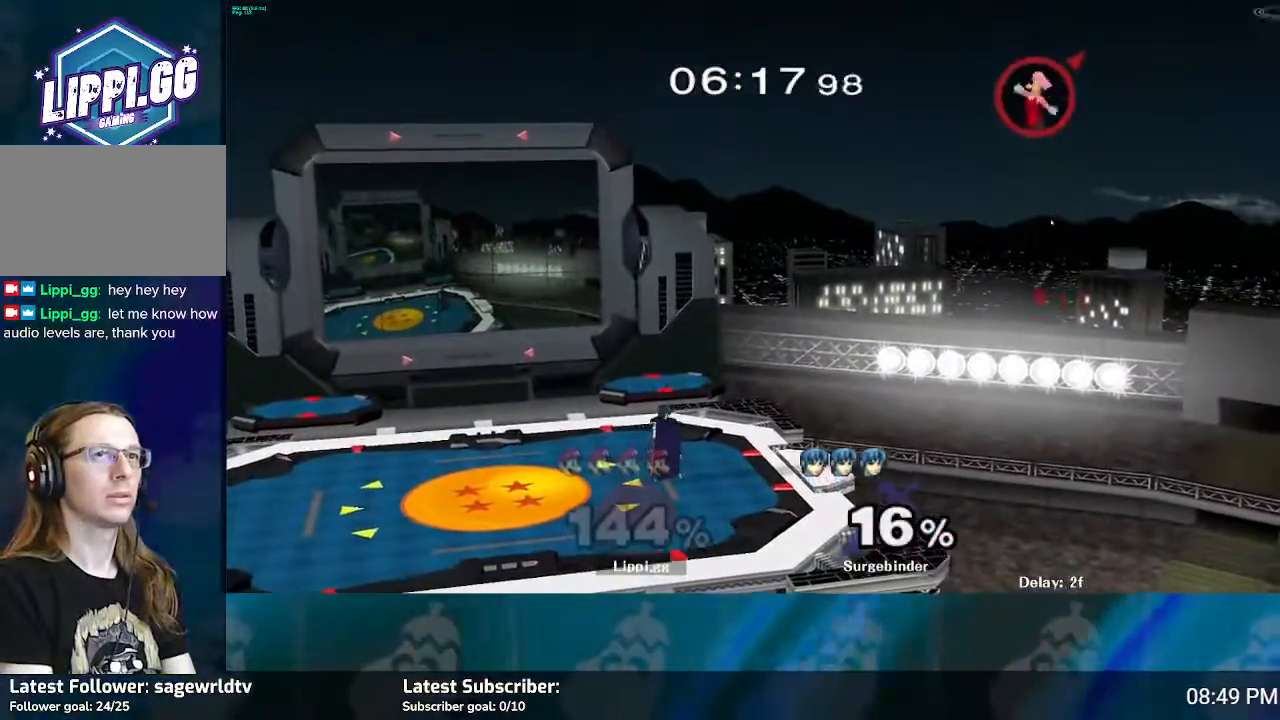
{"buttons": ["B"], "left_stick": "left", "right_stick": "center", "events": [[67, "Y", "down"], [101, "Y", "up"], [167, "Y", "down"], [301, "Y", "up"], [401, "B", "down"]]}